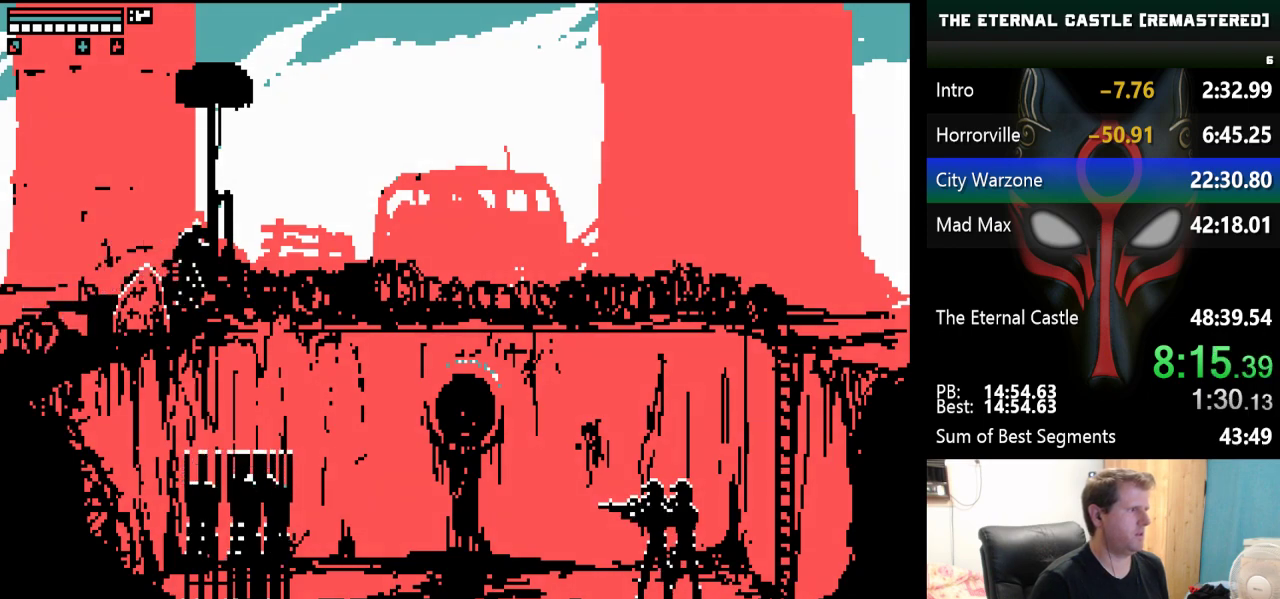
Gameplay with keyboard; each line is a JSON object with the keys held at the frame after it. "events" lists presses ("down") and releases ("up") of "alt", "ctrl", "down", "left", "right", "shift", "space" and "up" between this image and that frame as [ms after this image, input, new state], when the widget could be followed in between. No other keys are recorded. Mouse input is not recorded.
{"keys": ["down", "right"], "events": [[467, "down", "down"]]}
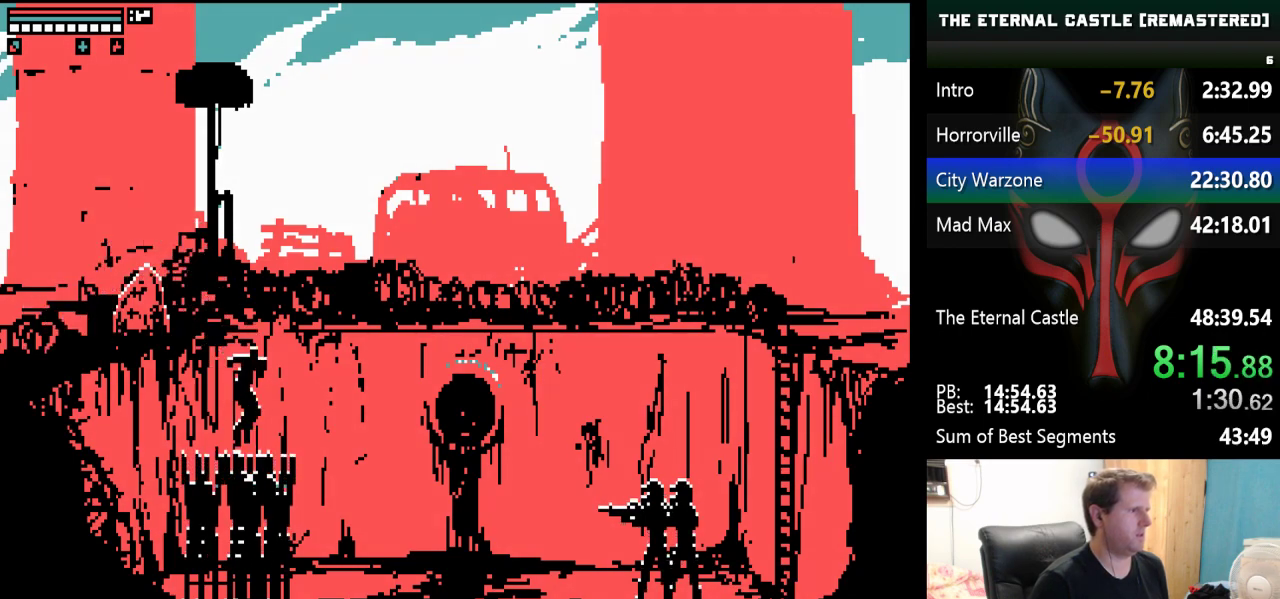
{"keys": ["down", "right"], "events": []}
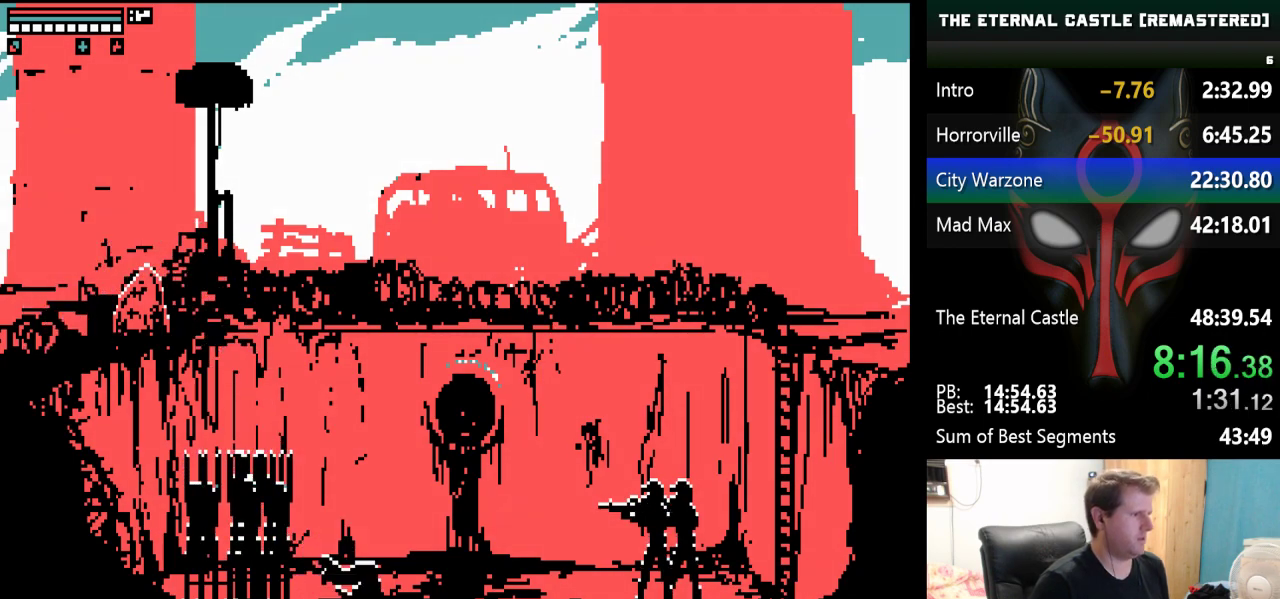
{"keys": ["right"], "events": [[317, "down", "up"]]}
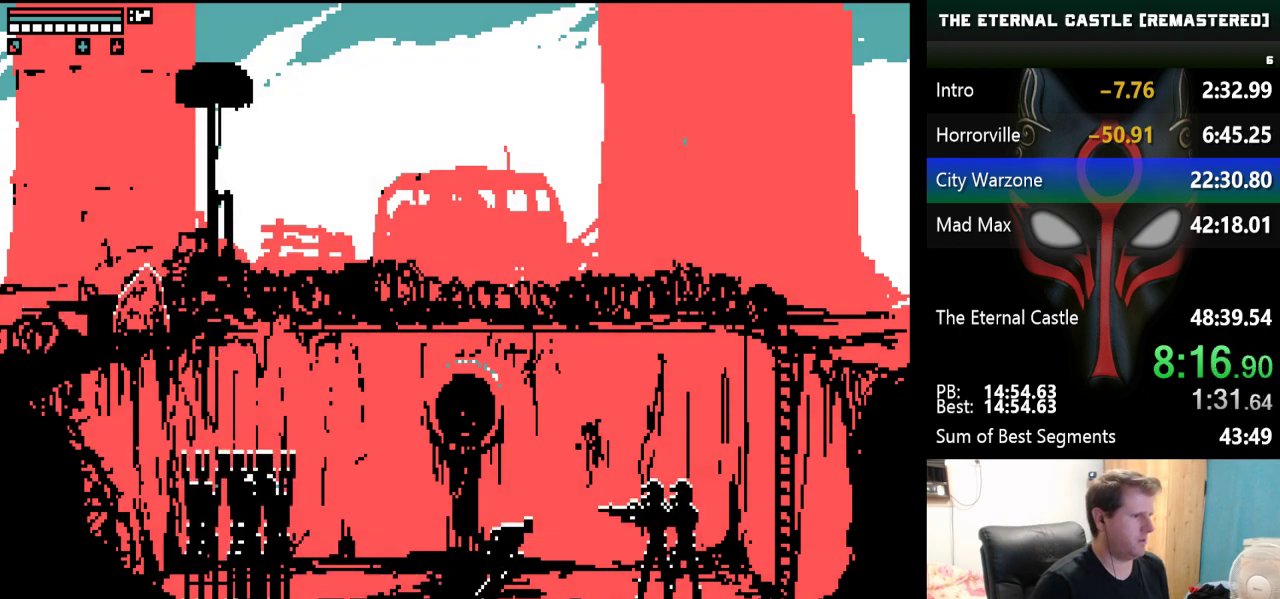
{"keys": ["down", "right"], "events": [[50, "down", "down"]]}
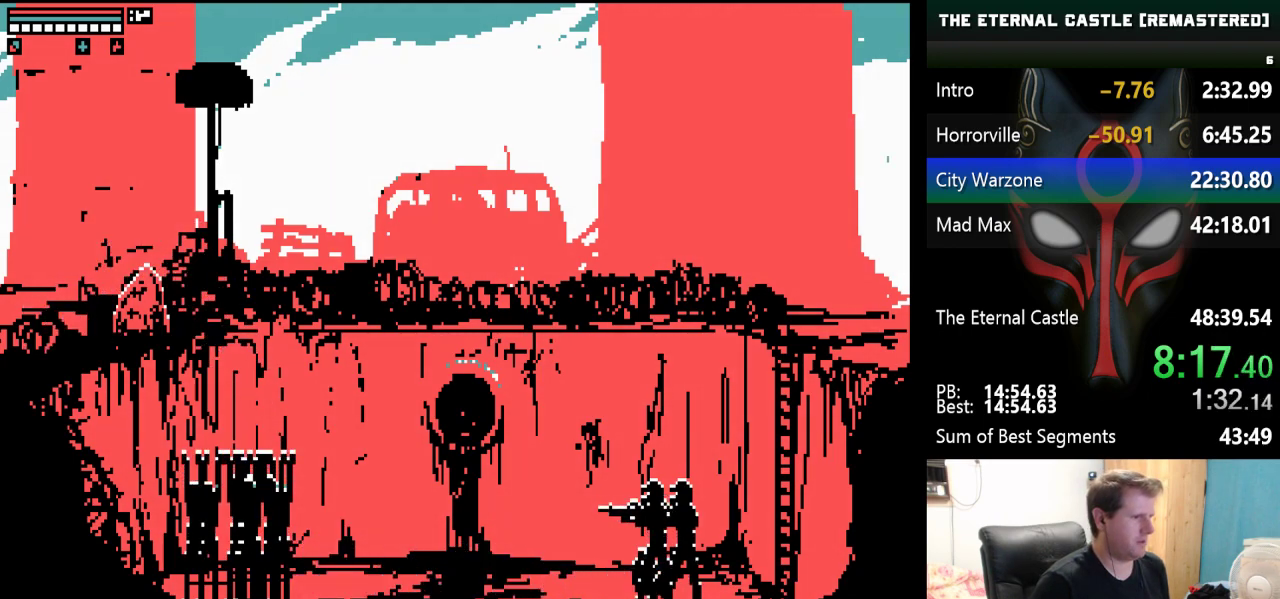
{"keys": ["right", "up"], "events": [[67, "down", "up"], [200, "up", "down"]]}
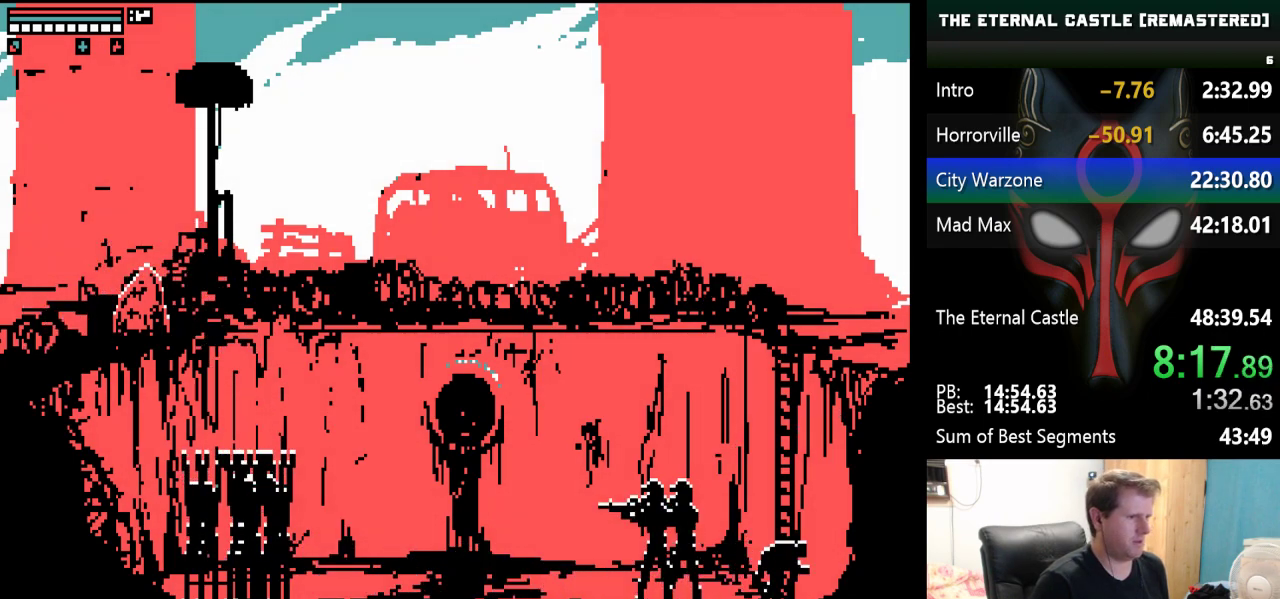
{"keys": ["right", "up"], "events": []}
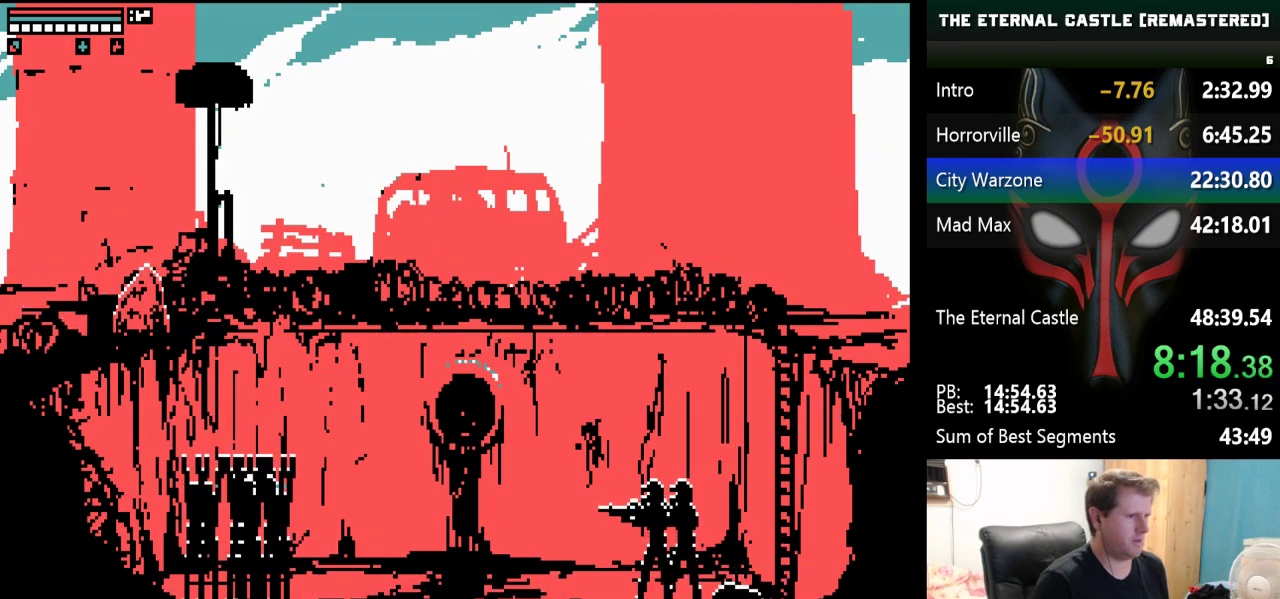
{"keys": ["left"], "events": [[333, "up", "up"], [383, "right", "up"], [467, "left", "down"]]}
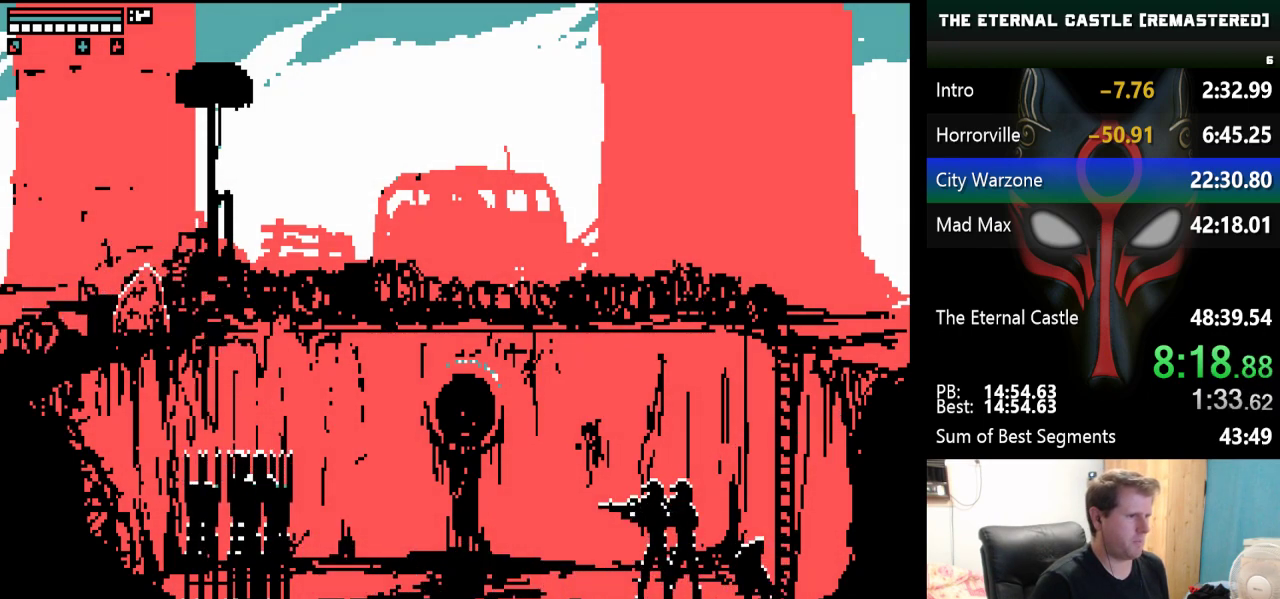
{"keys": ["left"], "events": []}
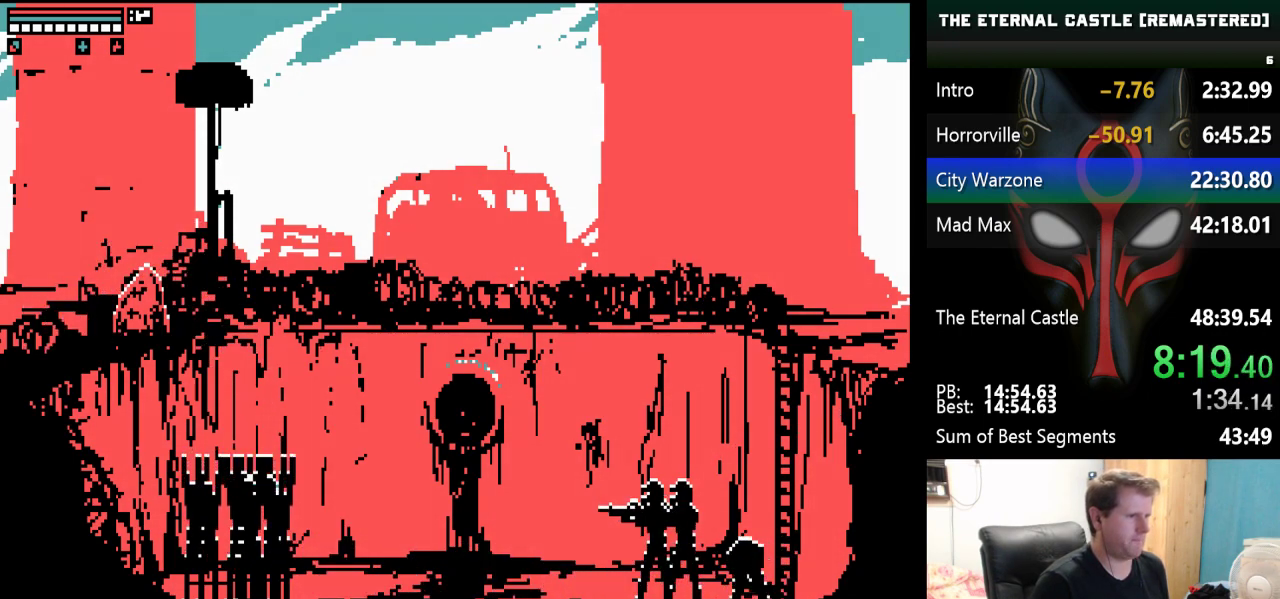
{"keys": ["ctrl"], "events": [[83, "ctrl", "down"], [133, "left", "up"], [183, "ctrl", "up"], [217, "ctrl", "down"], [317, "ctrl", "up"], [367, "ctrl", "down"], [467, "ctrl", "up"], [500, "ctrl", "down"]]}
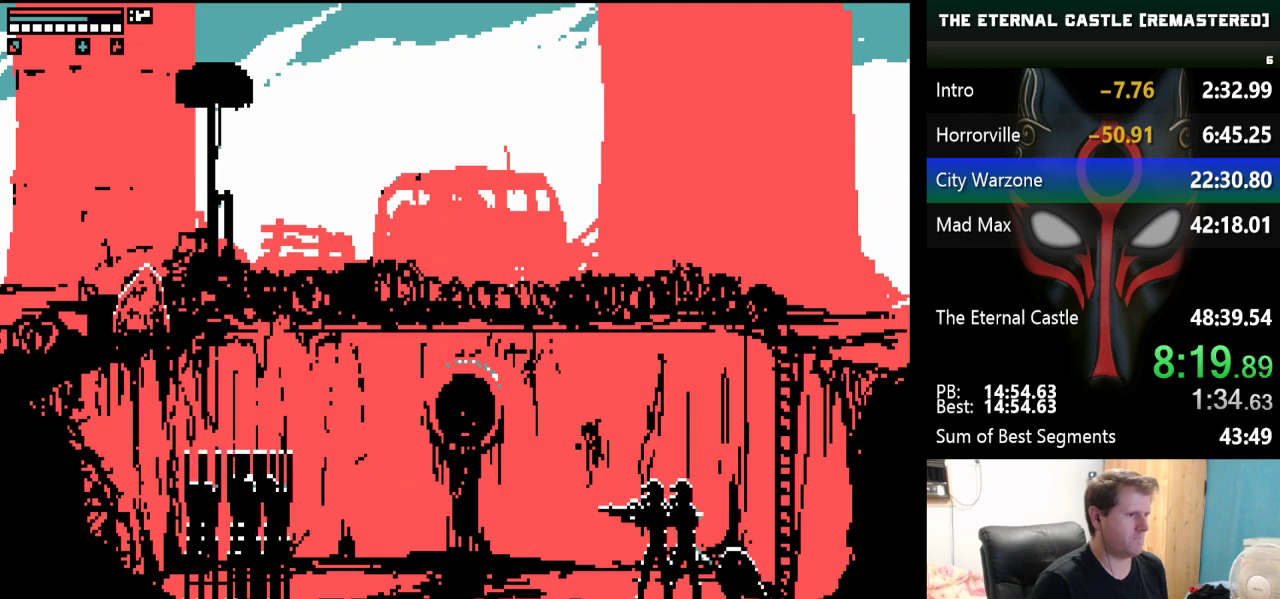
{"keys": ["left"], "events": [[100, "ctrl", "up"], [150, "ctrl", "down"], [233, "ctrl", "up"], [283, "ctrl", "down"], [383, "ctrl", "up"], [383, "left", "down"]]}
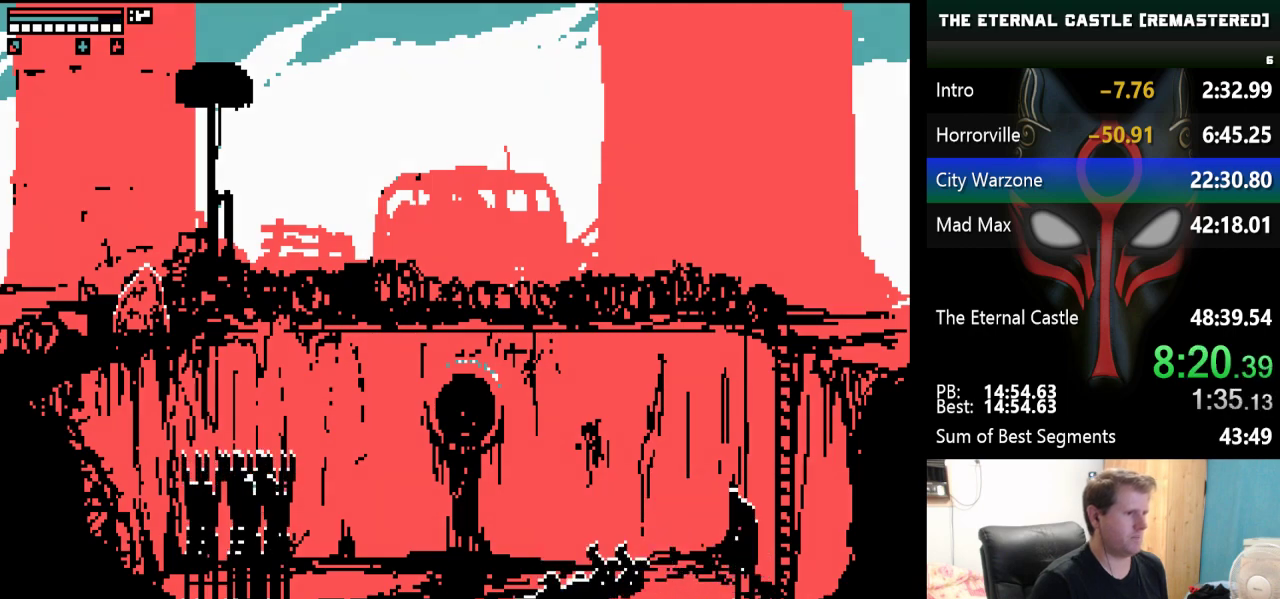
{"keys": [], "events": [[350, "left", "up"], [400, "ctrl", "down"], [483, "ctrl", "up"]]}
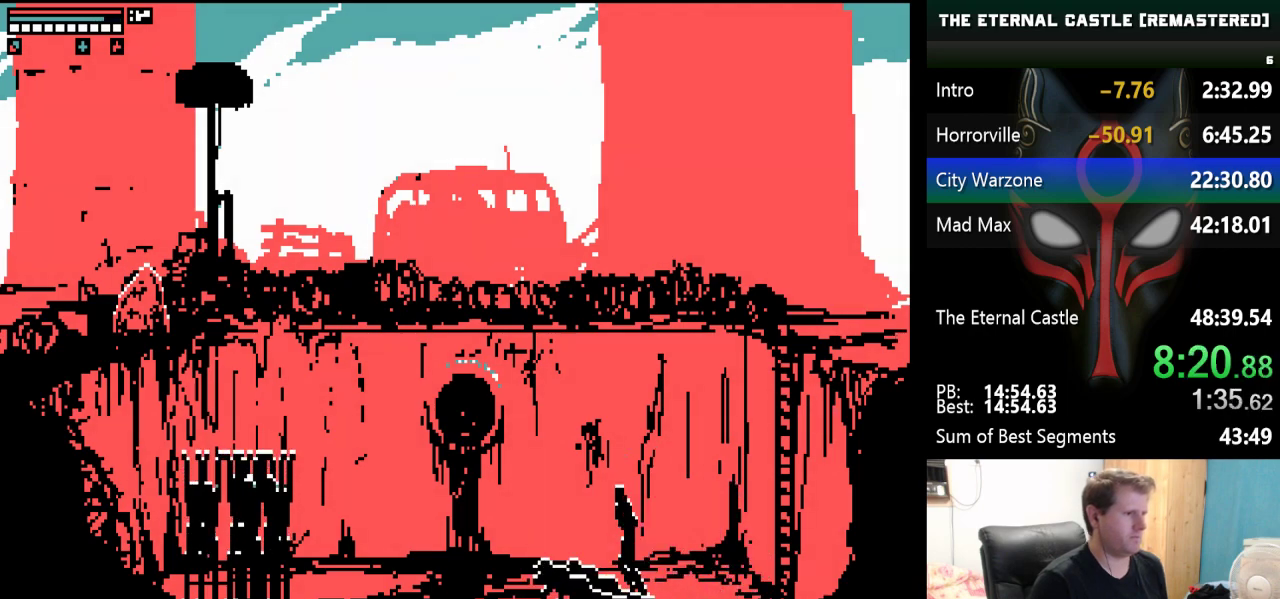
{"keys": [], "events": [[33, "ctrl", "down"], [83, "ctrl", "up"], [133, "ctrl", "down"], [217, "ctrl", "up"], [267, "ctrl", "down"], [367, "ctrl", "up"], [417, "ctrl", "down"], [500, "ctrl", "up"]]}
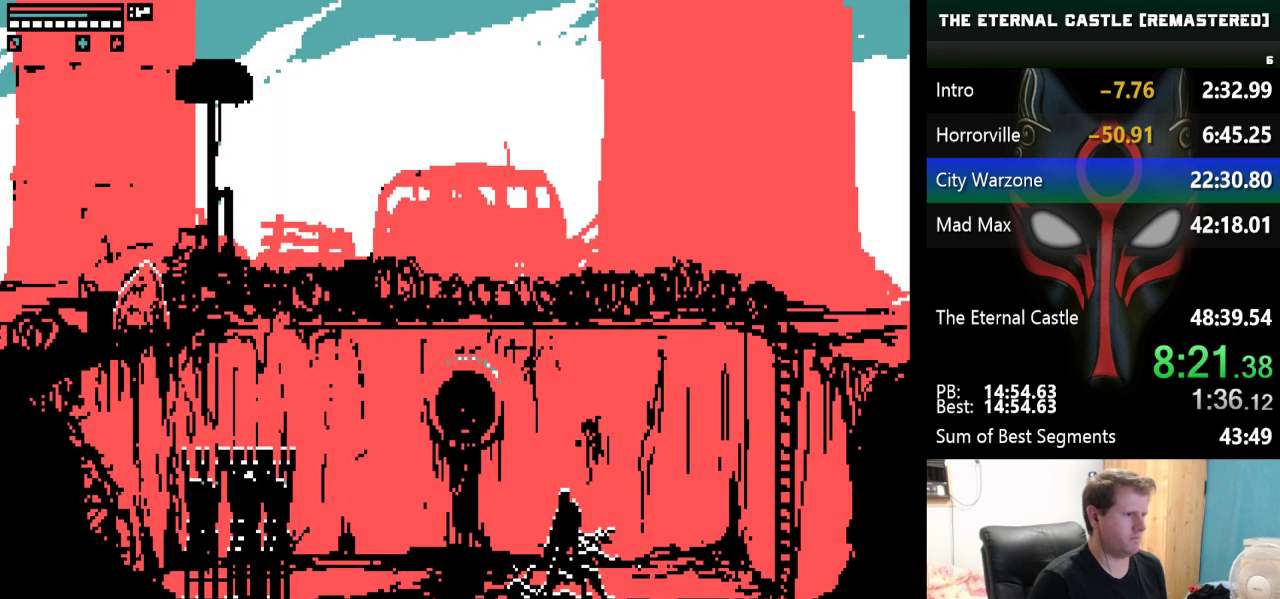
{"keys": [], "events": [[50, "ctrl", "down"], [150, "ctrl", "up"], [200, "ctrl", "down"], [283, "ctrl", "up"], [383, "ctrl", "down"], [433, "ctrl", "up"]]}
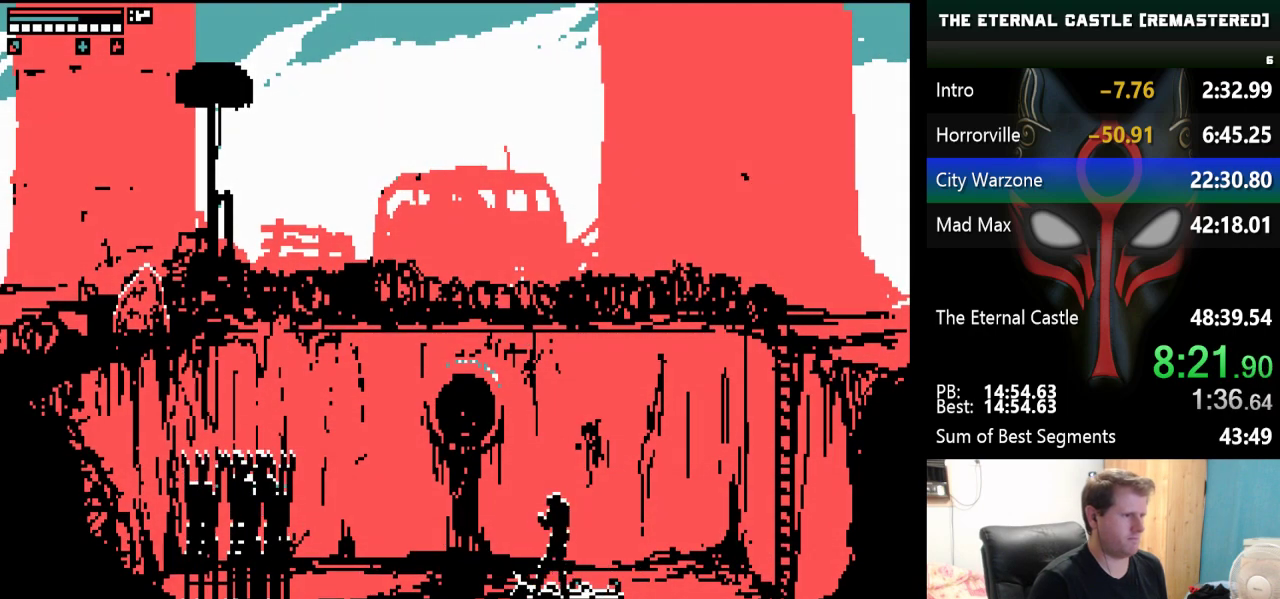
{"keys": [], "events": [[17, "ctrl", "down"], [117, "ctrl", "up"], [167, "ctrl", "down"], [300, "ctrl", "up"]]}
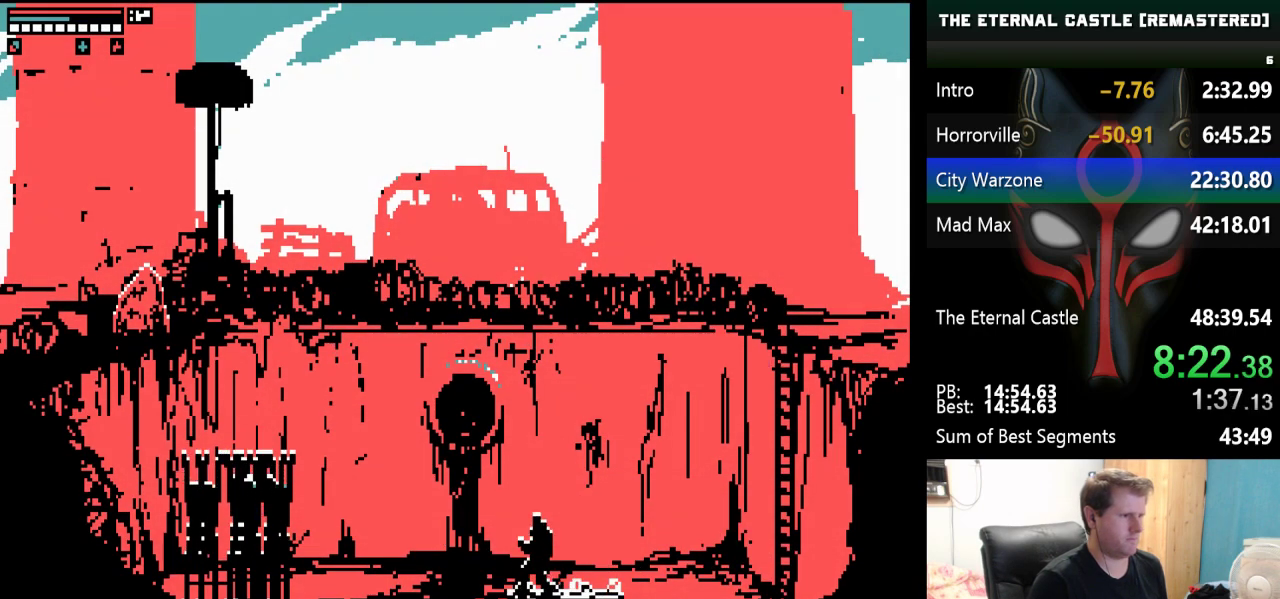
{"keys": ["down"], "events": [[183, "down", "down"]]}
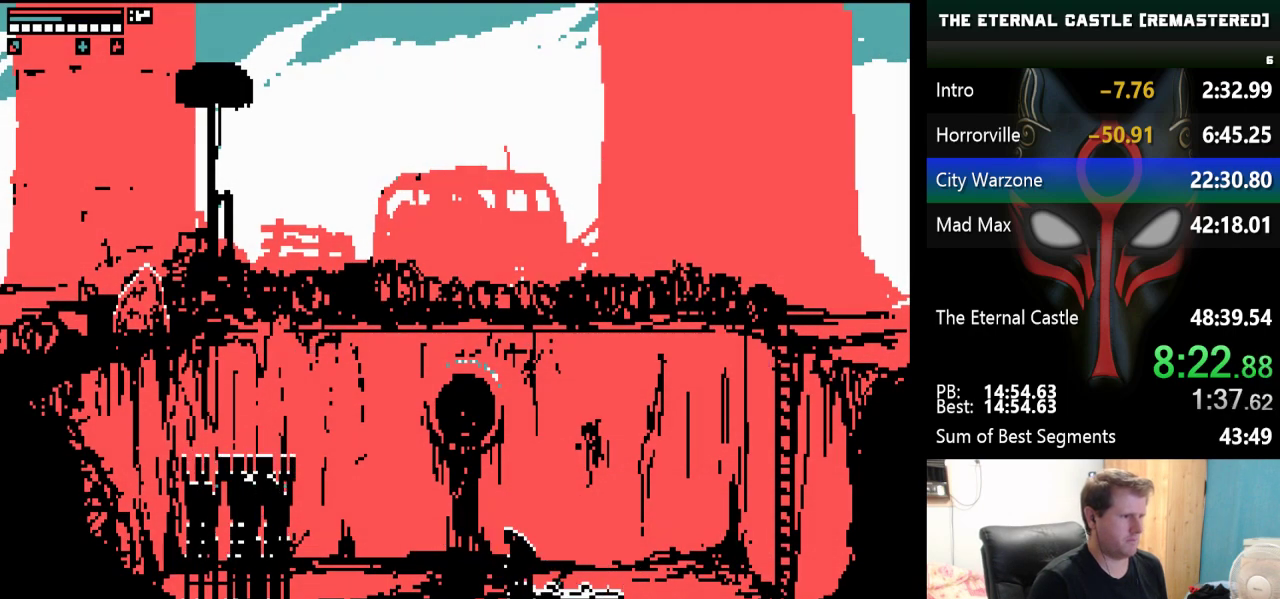
{"keys": ["right"], "events": [[100, "down", "up"], [283, "right", "down"]]}
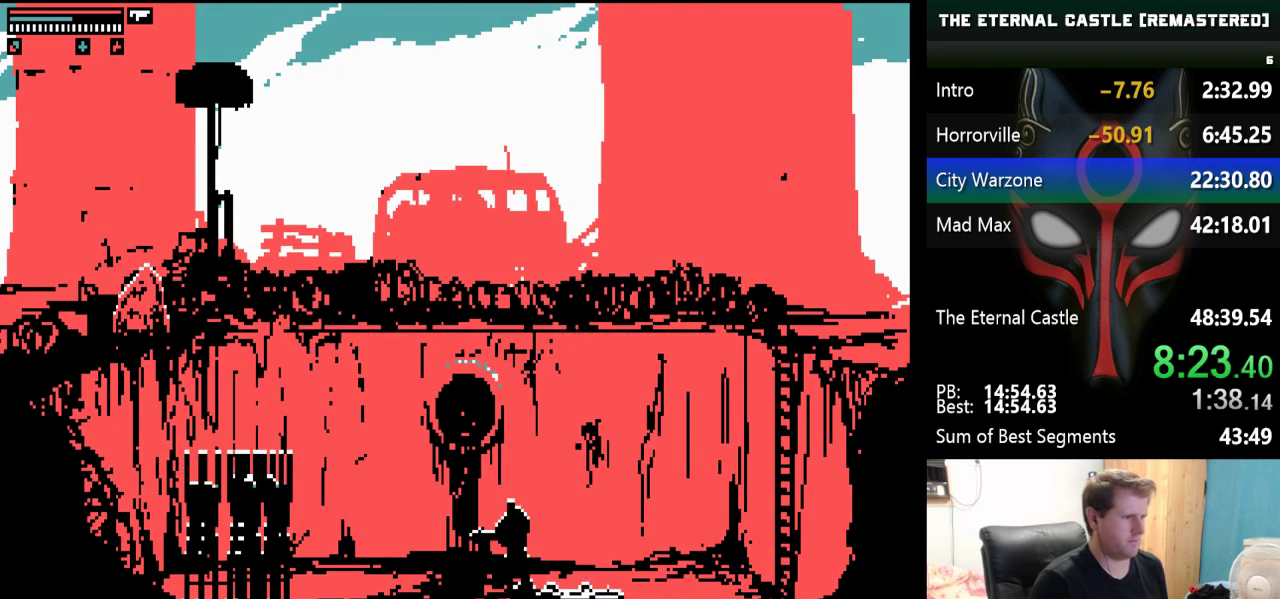
{"keys": ["right"], "events": []}
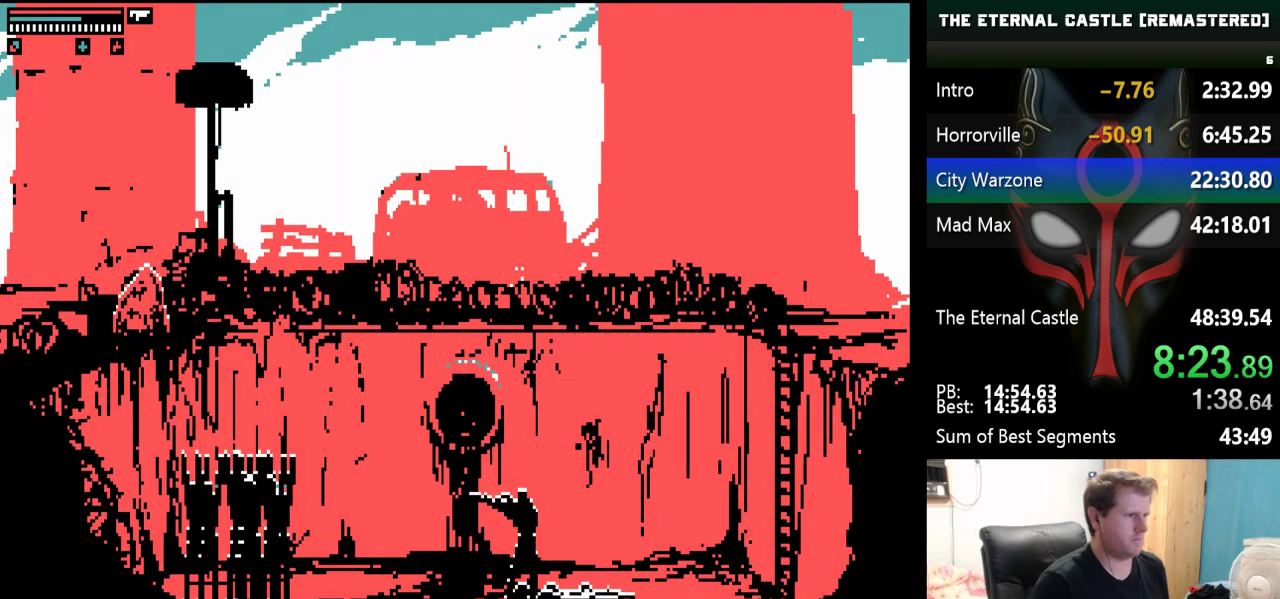
{"keys": ["right", "shift"], "events": [[217, "shift", "down"]]}
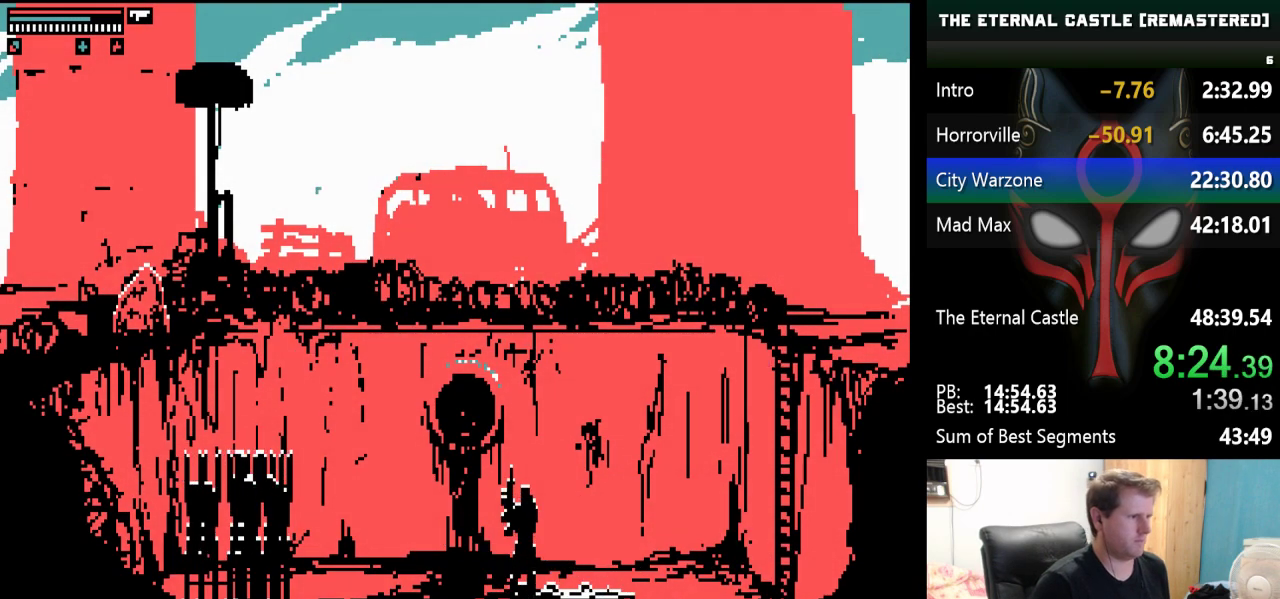
{"keys": ["right", "shift"], "events": []}
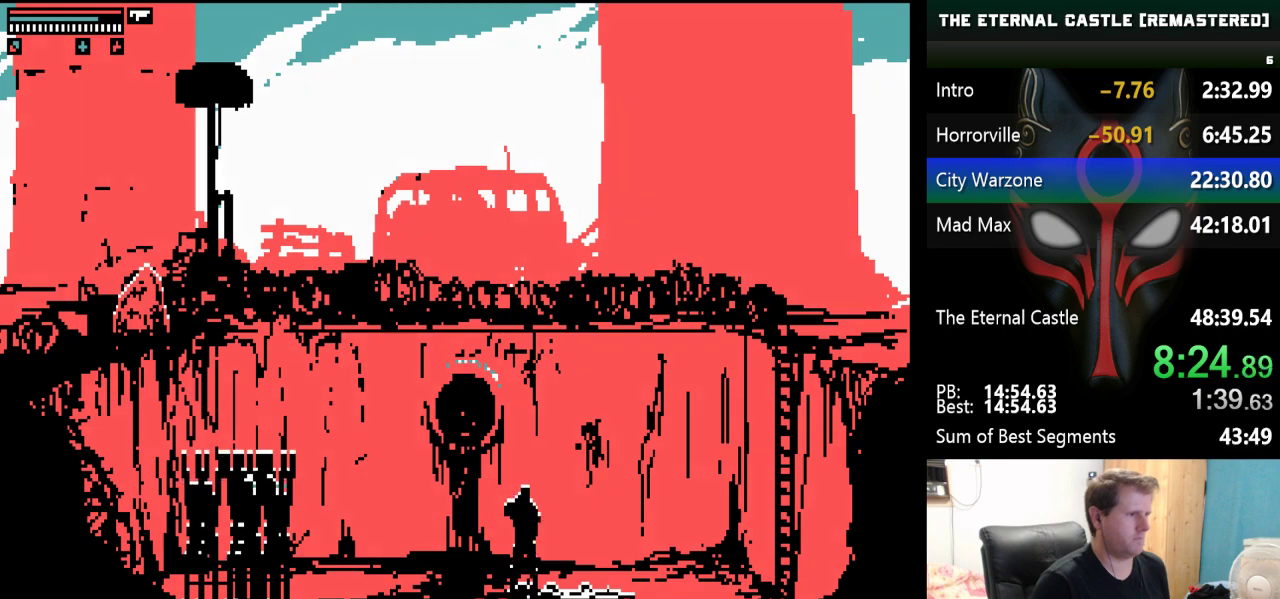
{"keys": ["right", "shift"], "events": []}
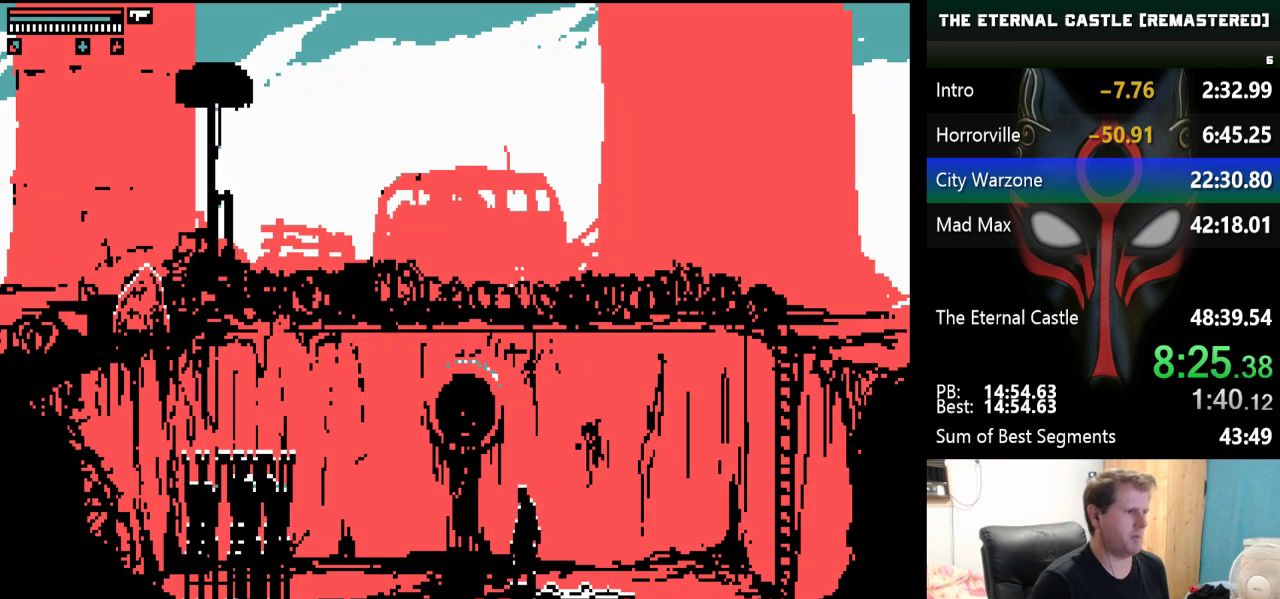
{"keys": ["right", "shift"], "events": []}
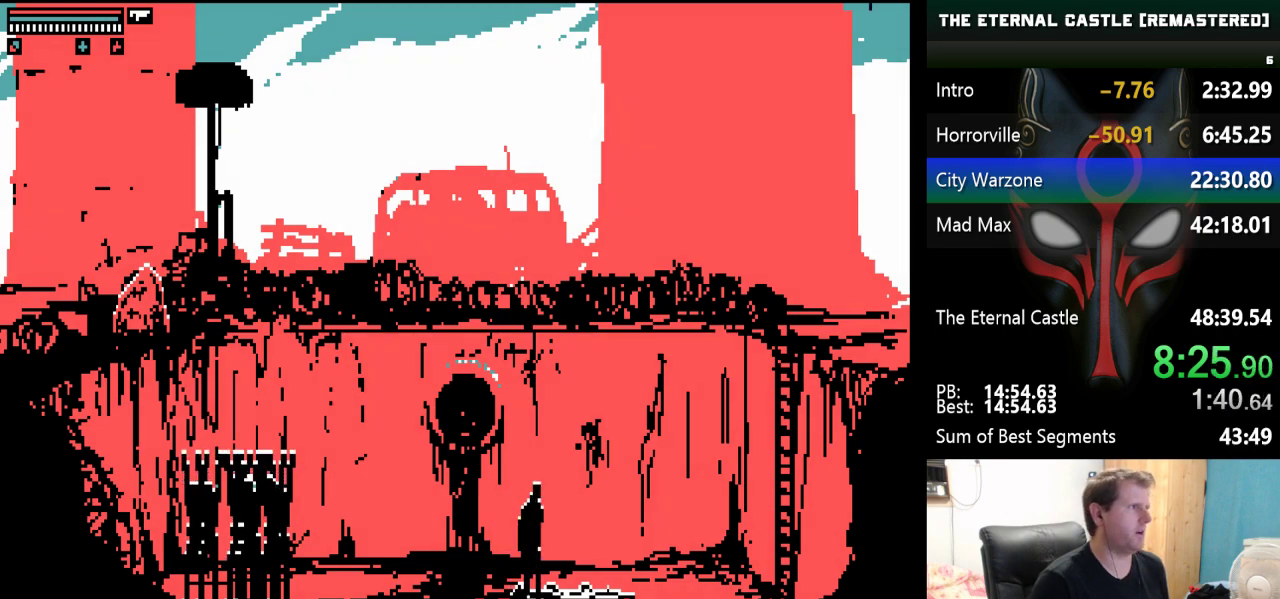
{"keys": ["up"], "events": [[333, "shift", "up"], [333, "up", "down"], [467, "right", "up"]]}
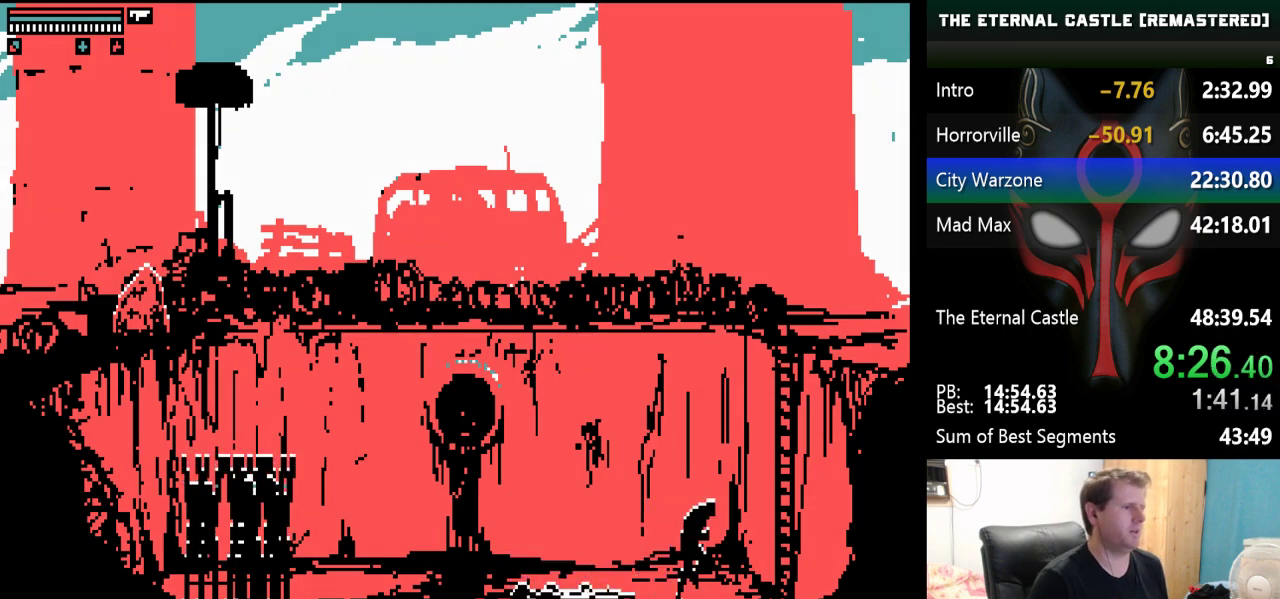
{"keys": ["up"], "events": []}
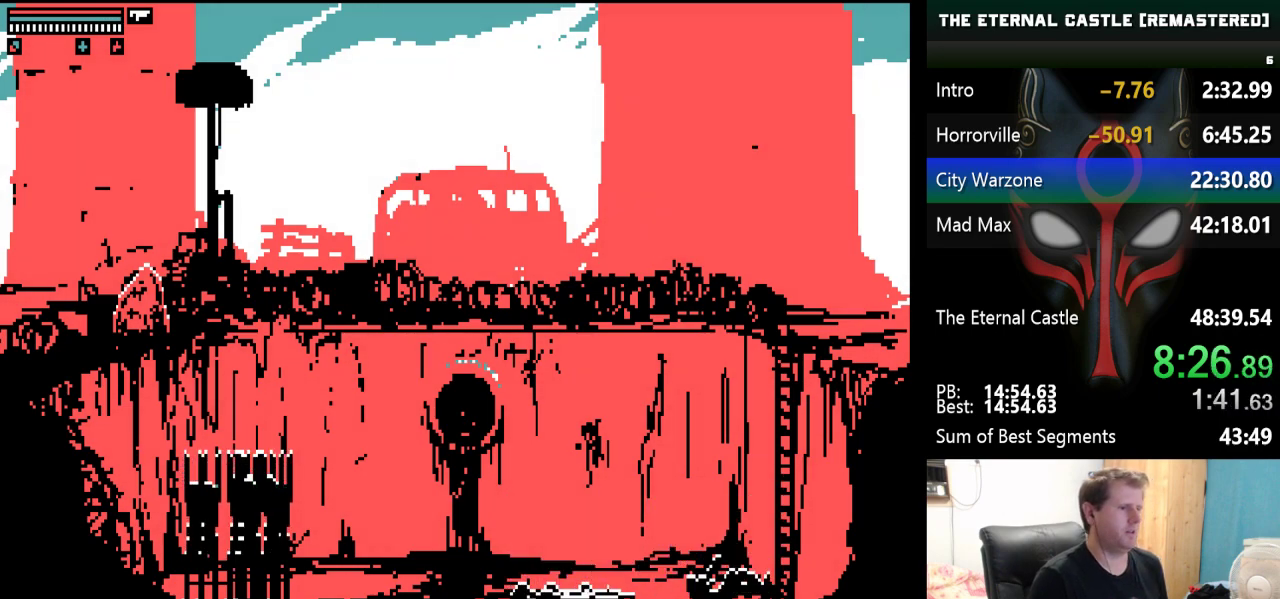
{"keys": ["right", "up"], "events": [[217, "right", "down"]]}
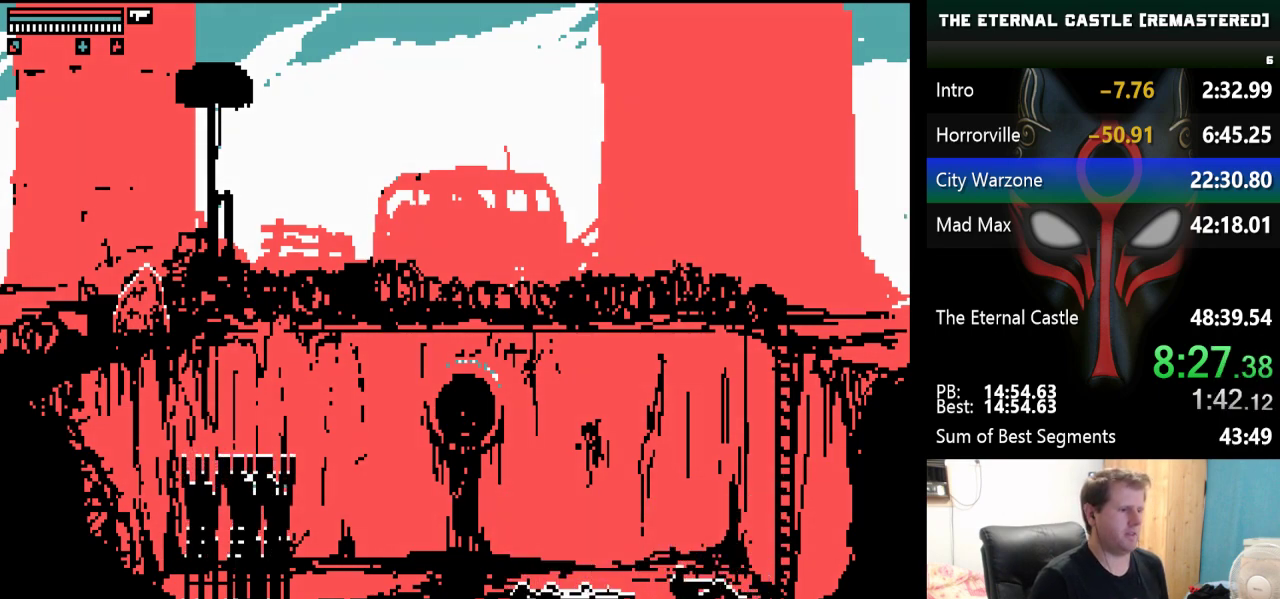
{"keys": ["up"], "events": [[100, "up", "up"], [383, "up", "down"], [433, "right", "up"]]}
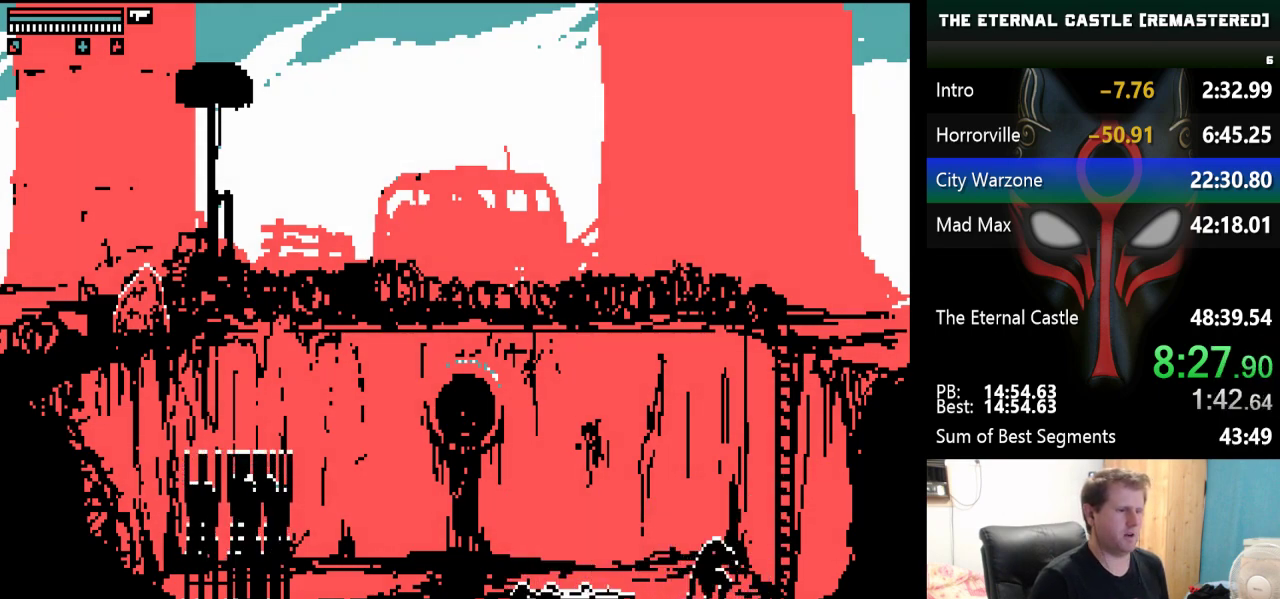
{"keys": ["right", "up"], "events": [[250, "right", "down"]]}
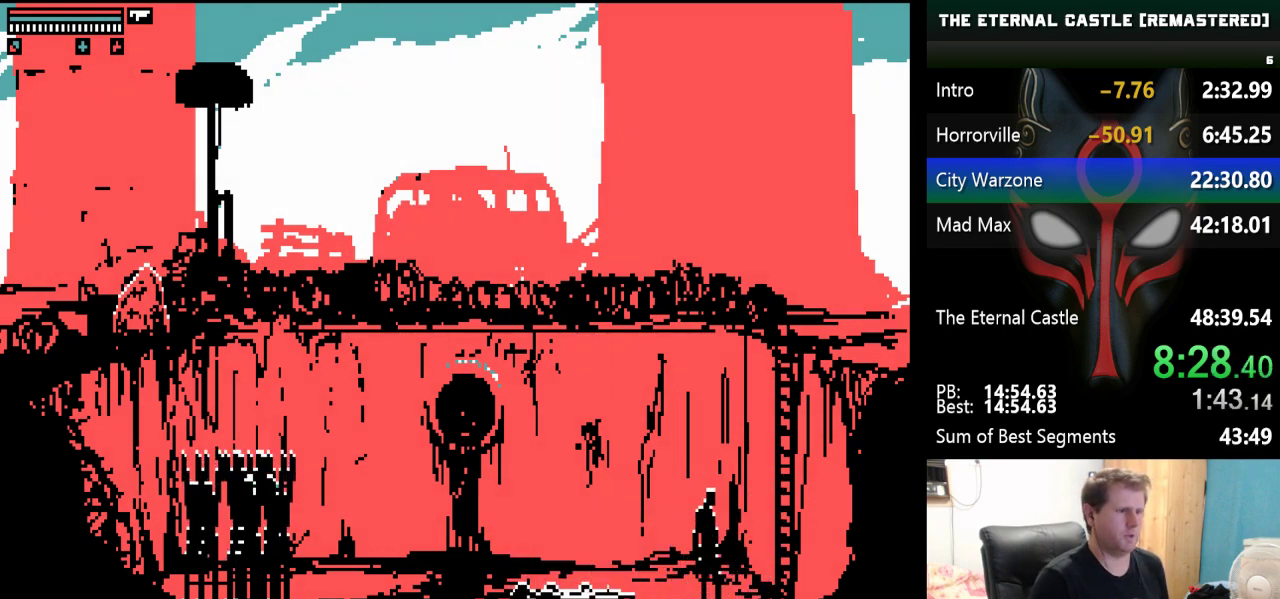
{"keys": ["right", "up"], "events": []}
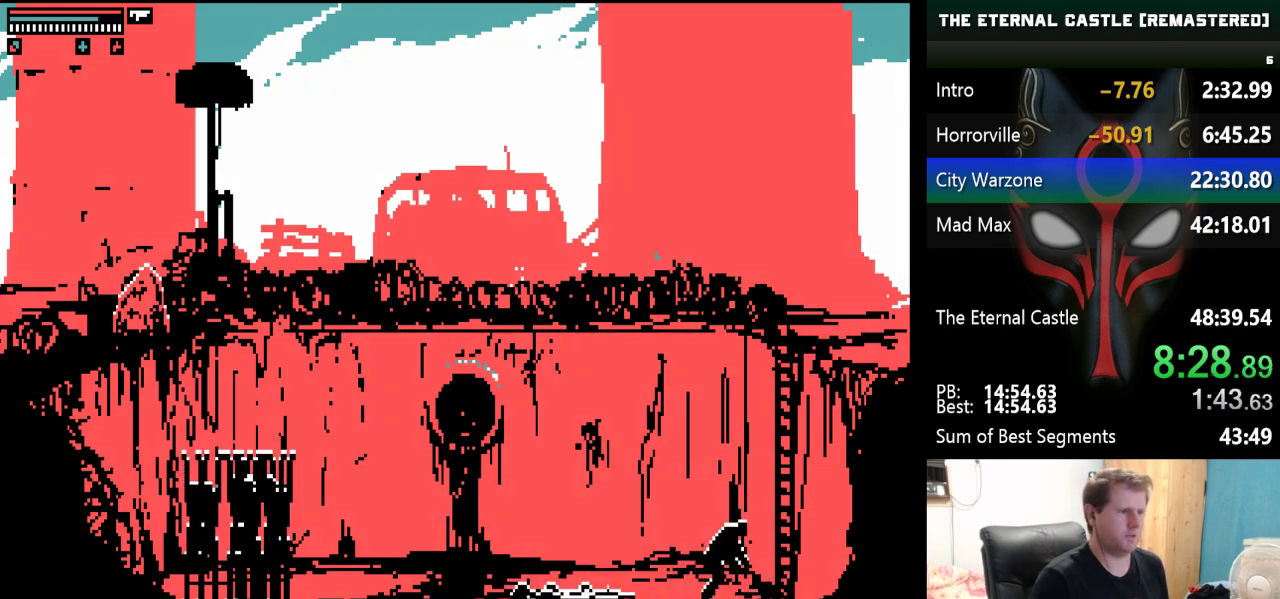
{"keys": ["shift", "up"], "events": [[433, "right", "up"], [433, "shift", "down"]]}
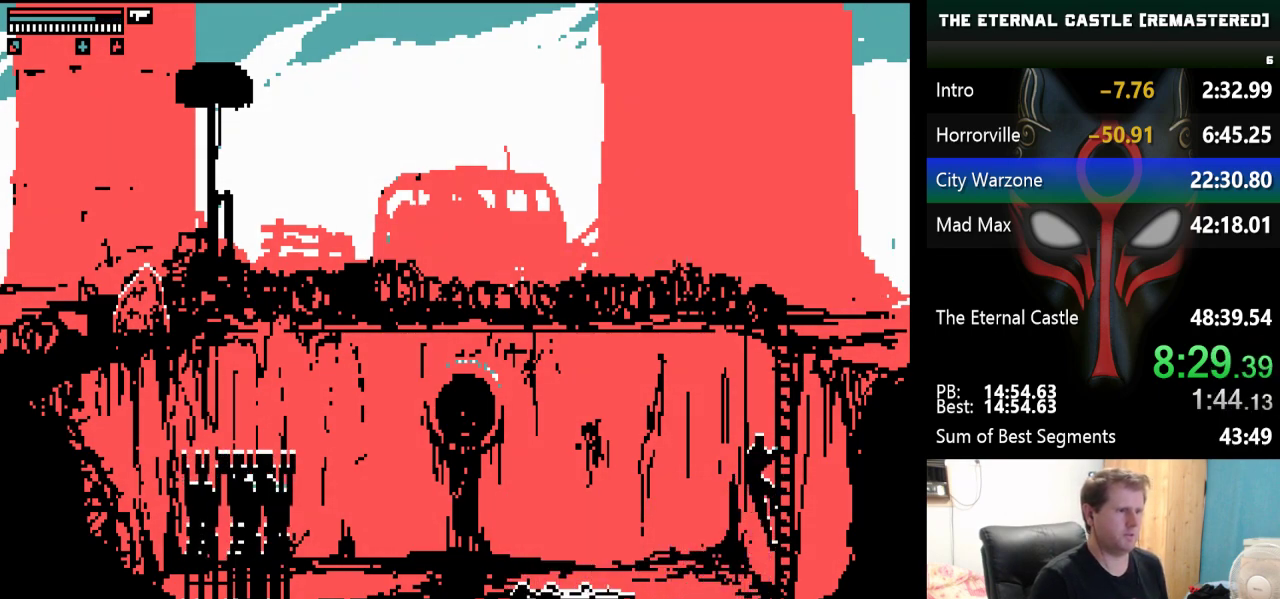
{"keys": ["shift", "up"], "events": []}
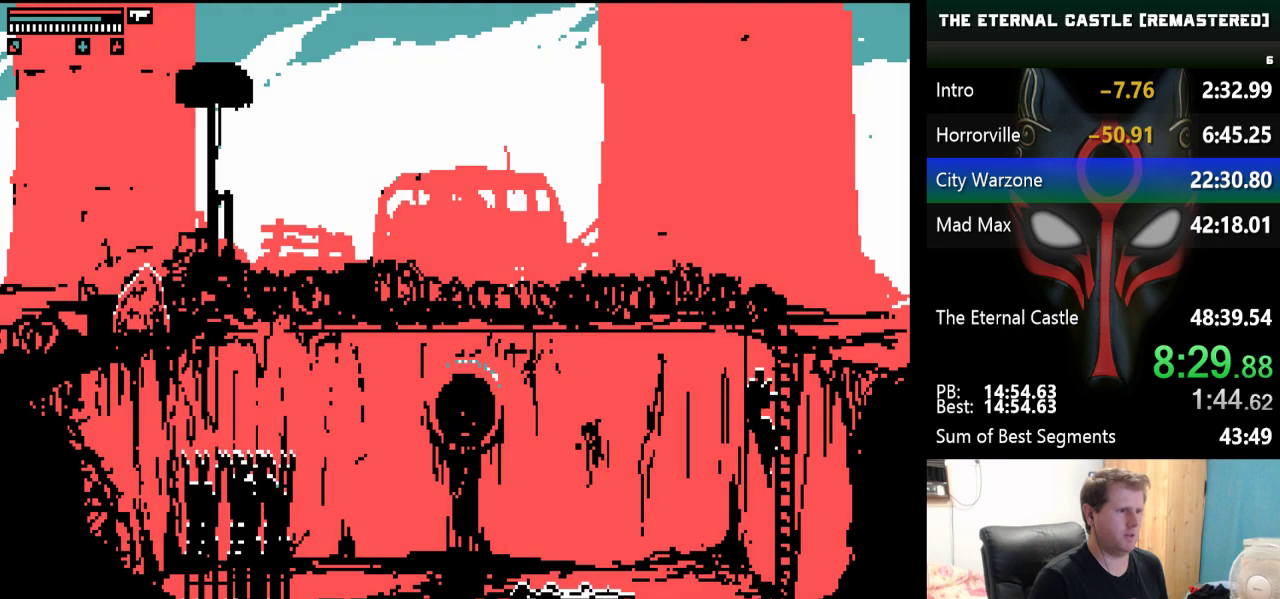
{"keys": ["shift", "up"], "events": []}